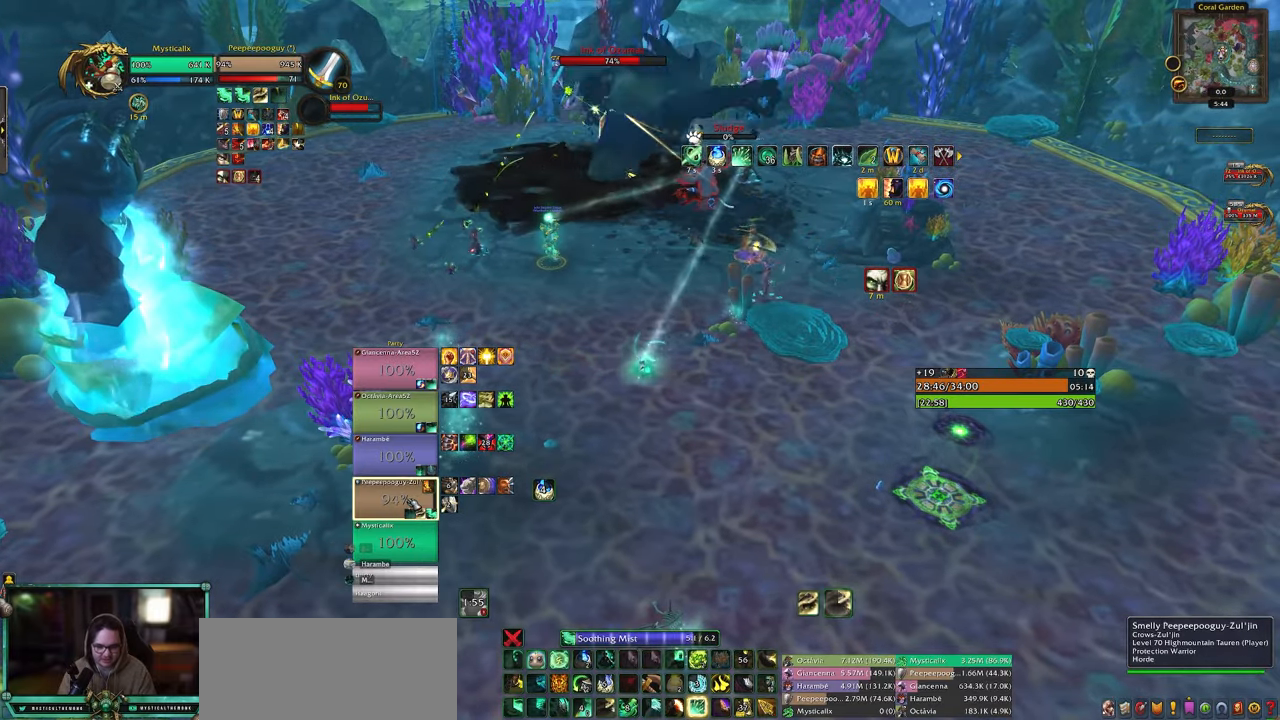
Gameplay with keyboard and mouse; each line is a JSON object with the keys and mouse buttons held at the frame after it. "events" lists presses ("down") and releases ("up") of "0", "1", "2", "3", "4", "5", "6", "7", "8", "9", "a", "alt", "c", "caps_lock", "ctrl", "d", "e", "equals", "escape", "f", "g", "minus", "q", "r", "s", "shift", "space", "t", "tab", "v", "w", "x", "y", "z", "mouse_left", "mouse_middle", "mouse_right", "mouse_wheel_up" and "mouse_wheel_down" between this image and that frame as [ms after this image, input, new state], when the widget could be followed in between. "mouse_left", "mouse_middle", "mouse_right", "mouse_wheel_up", "mouse_wheel_down" = the "left", "middle", "right", "wheel_up", "wheel_down" buttons of the "mouse" list. No other keys are recorded. Mouse movement is not recorded. Not read: other_keys.
{"keys": [], "mouse": [], "events": []}
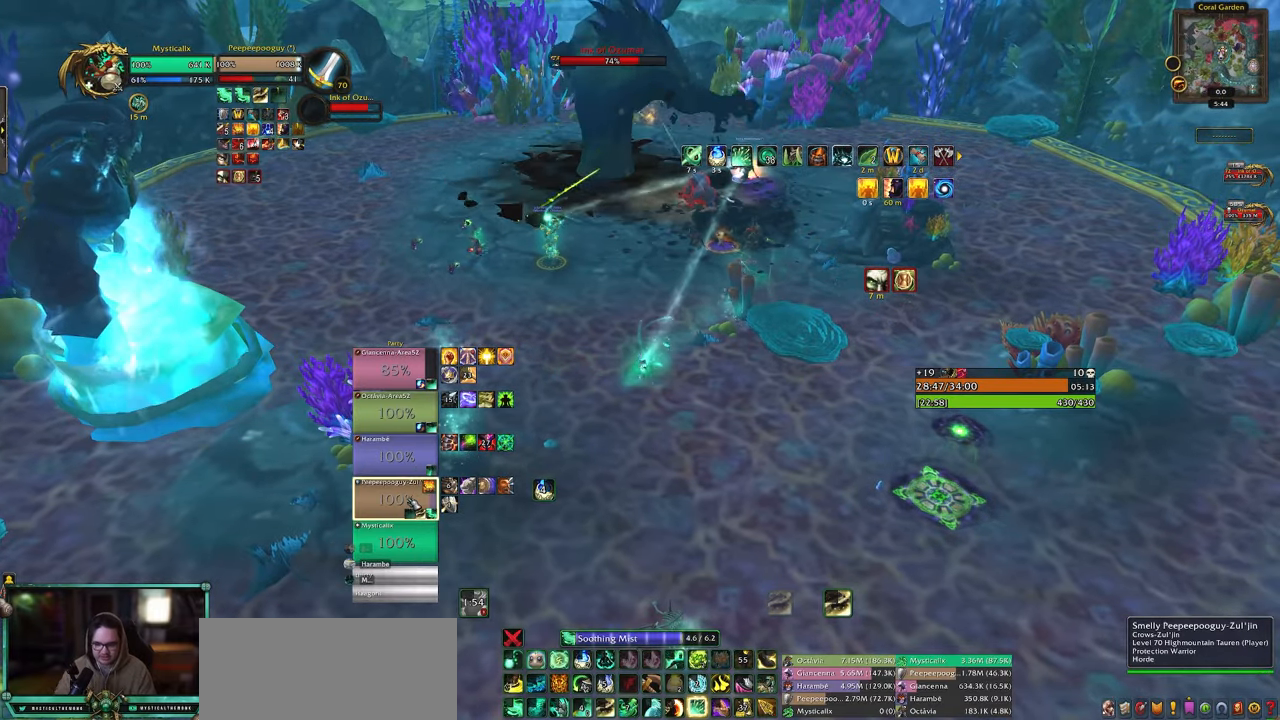
{"keys": ["9"], "mouse": [], "events": [[433, "9", "down"]]}
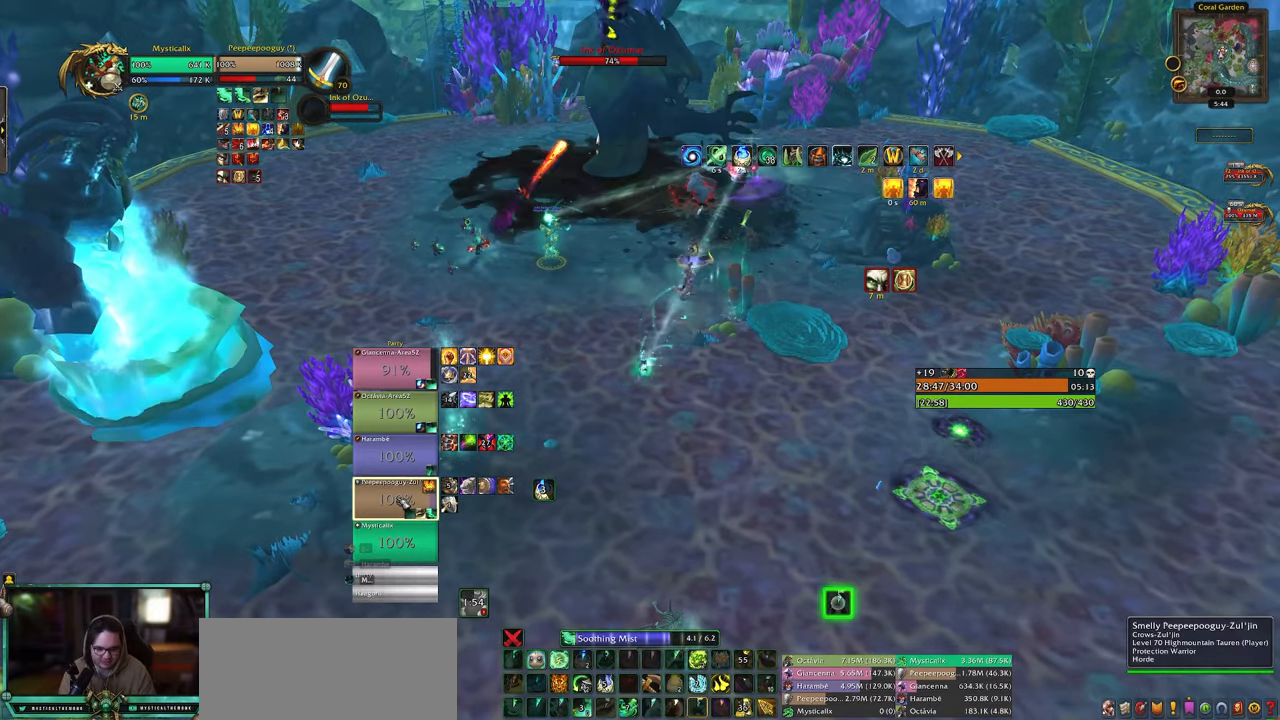
{"keys": [], "mouse": [], "events": [[17, "9", "up"], [67, "9", "down"], [167, "9", "up"]]}
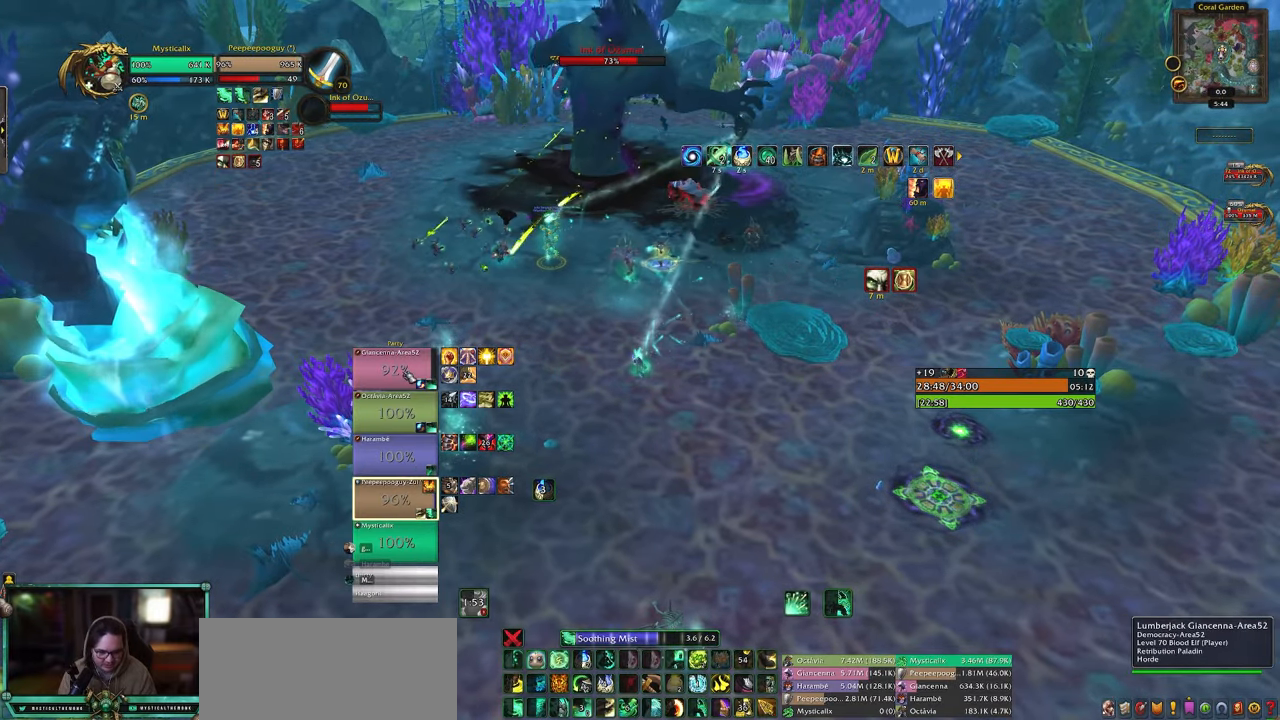
{"keys": [], "mouse": [], "events": [[33, "mouse_left", "down"], [183, "mouse_left", "up"], [217, "w", "down"], [417, "w", "up"]]}
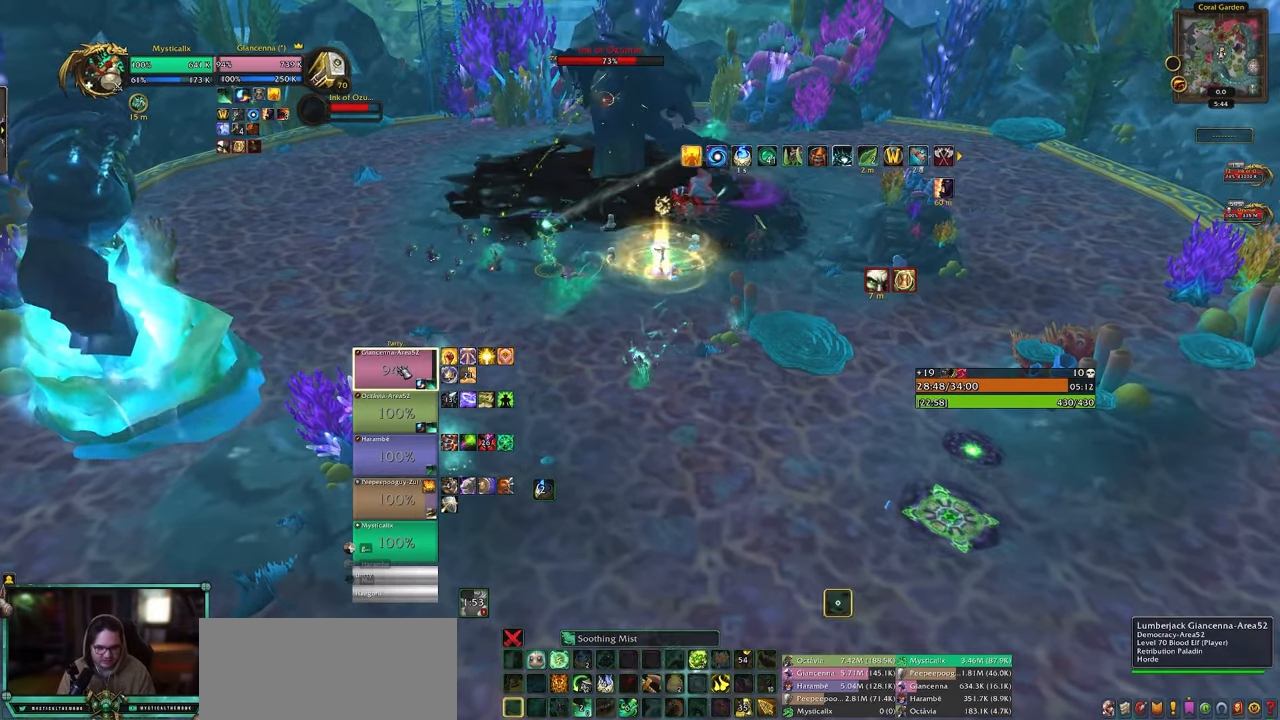
{"keys": [], "mouse": [], "events": [[17, "1", "down"], [67, "1", "up"], [150, "1", "down"], [200, "1", "up"], [283, "1", "down"], [383, "1", "up"]]}
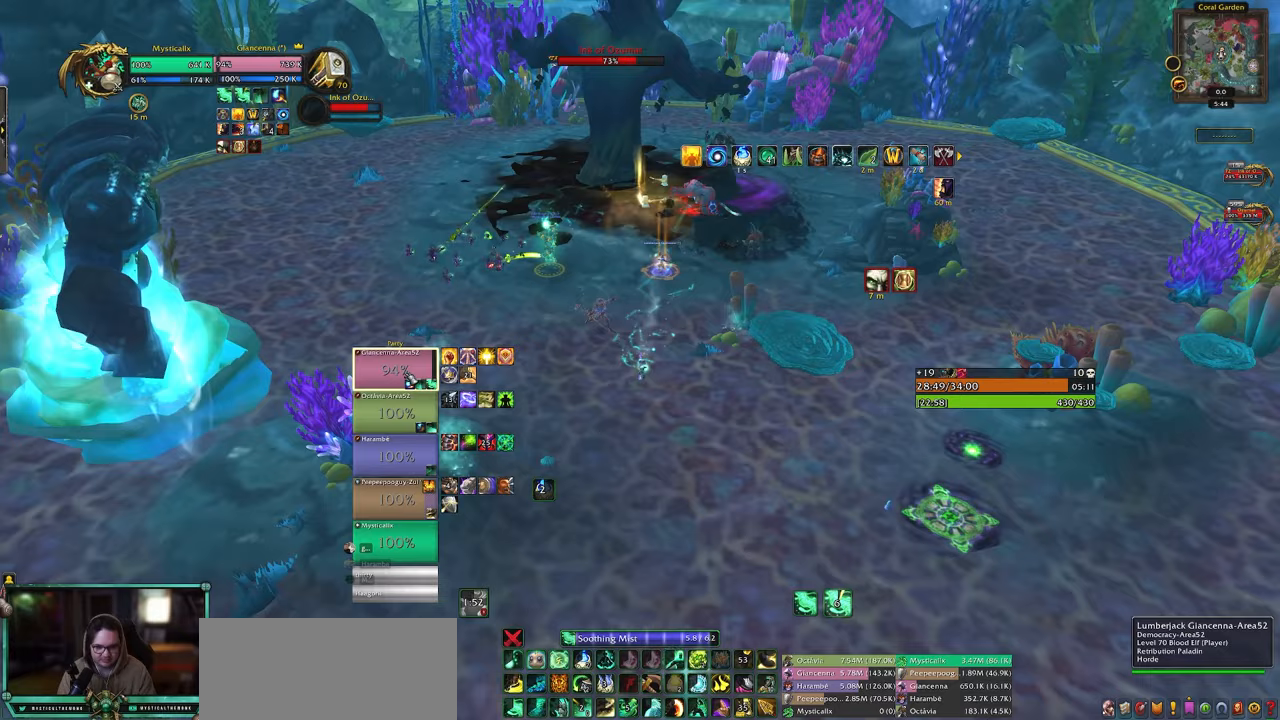
{"keys": ["9"], "mouse": [], "events": [[167, "9", "down"], [267, "9", "up"], [300, "9", "down"], [400, "9", "up"], [450, "9", "down"]]}
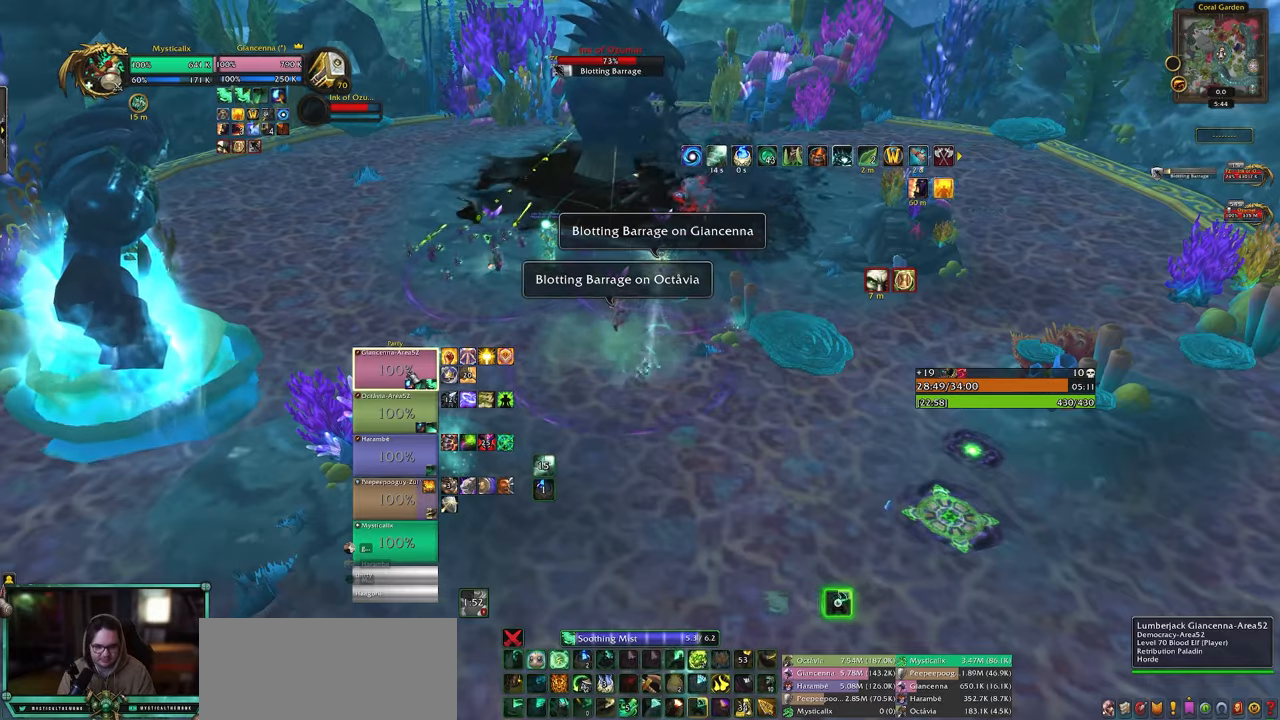
{"keys": [], "mouse": [], "events": [[83, "9", "up"]]}
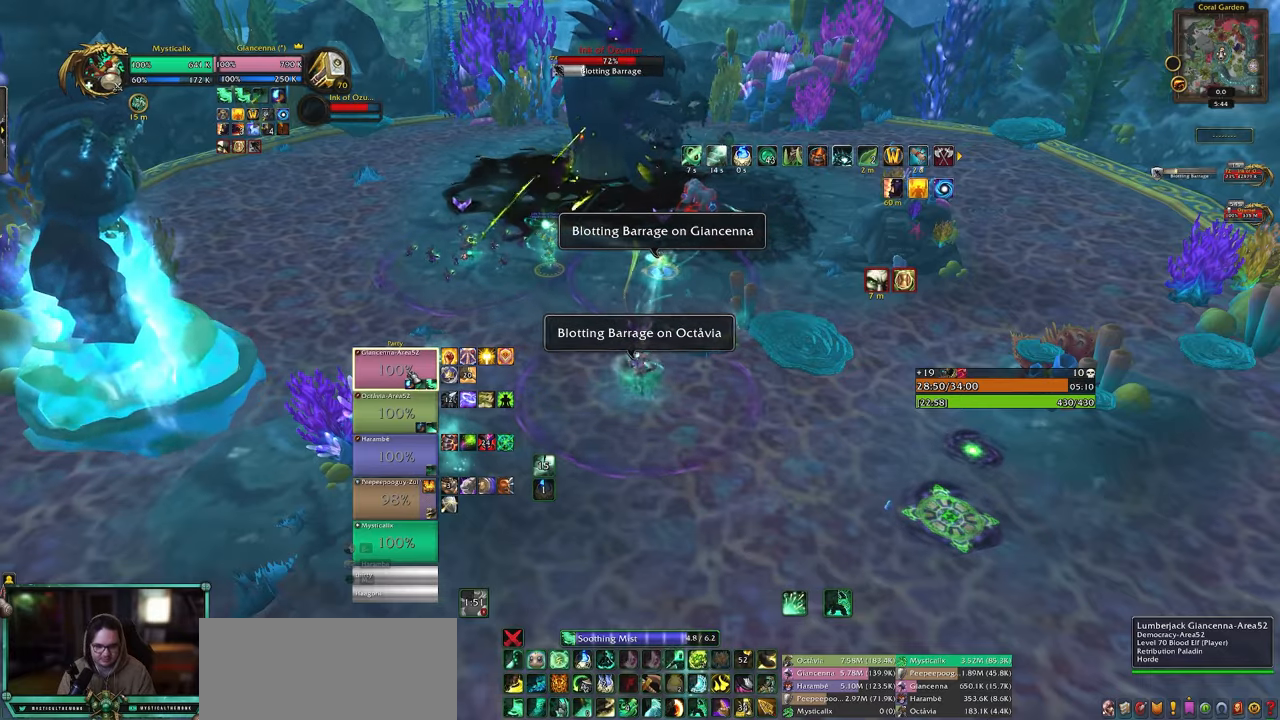
{"keys": ["a"], "mouse": ["left"], "events": [[383, "mouse_left", "down"], [433, "a", "down"]]}
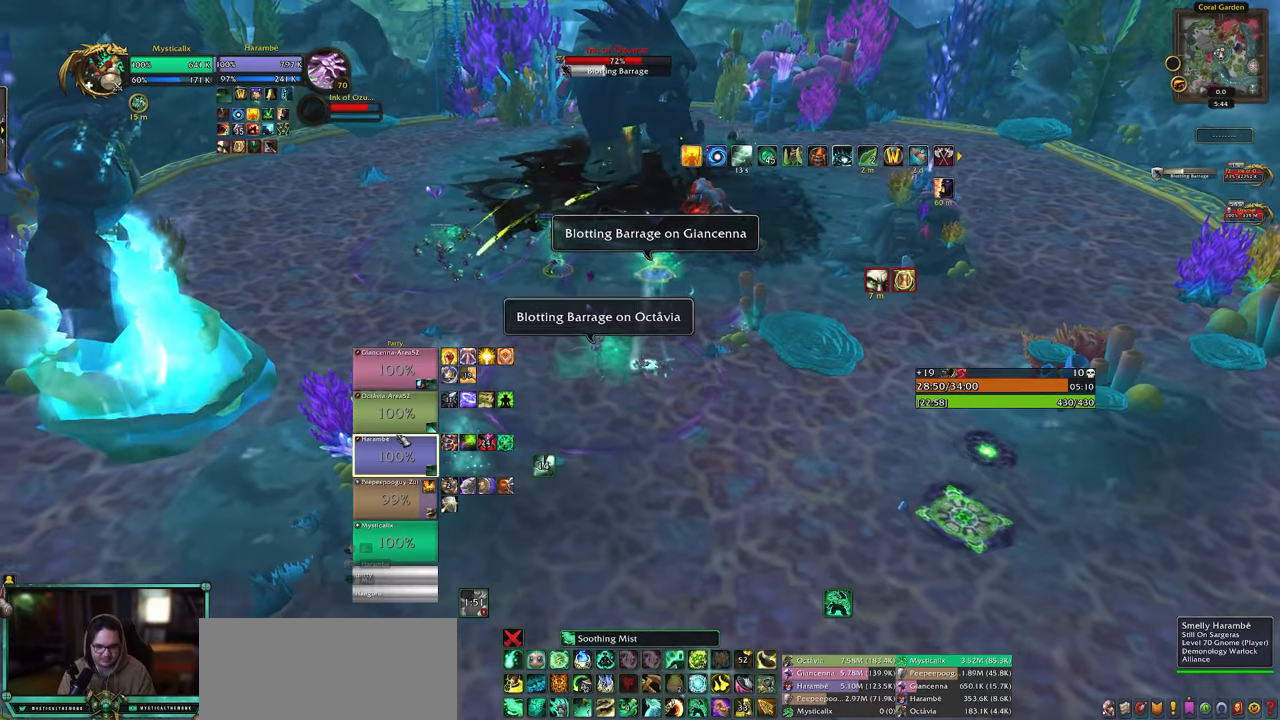
{"keys": ["d"], "mouse": [], "events": [[17, "mouse_left", "up"], [117, "a", "up"], [167, "4", "down"], [300, "4", "up"], [350, "d", "down"], [400, "4", "down"], [483, "4", "up"]]}
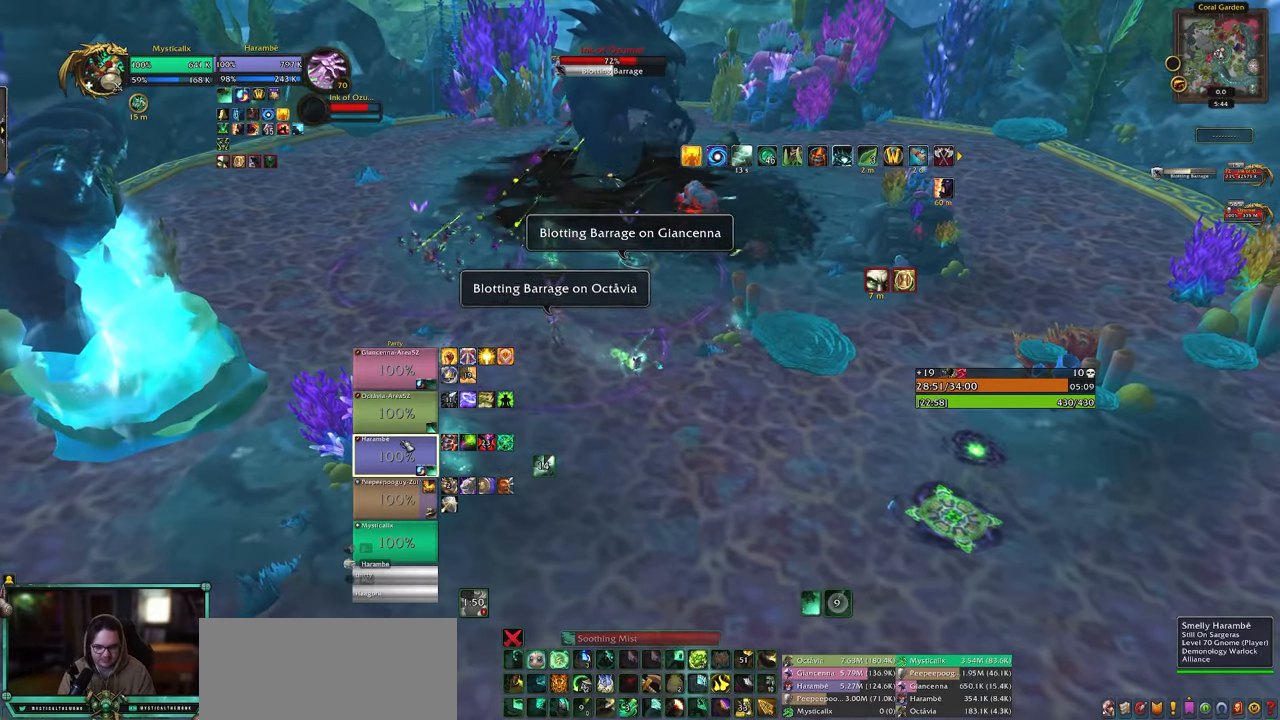
{"keys": [], "mouse": ["left"], "events": [[33, "4", "down"], [183, "4", "up"], [450, "mouse_left", "down"], [500, "d", "up"]]}
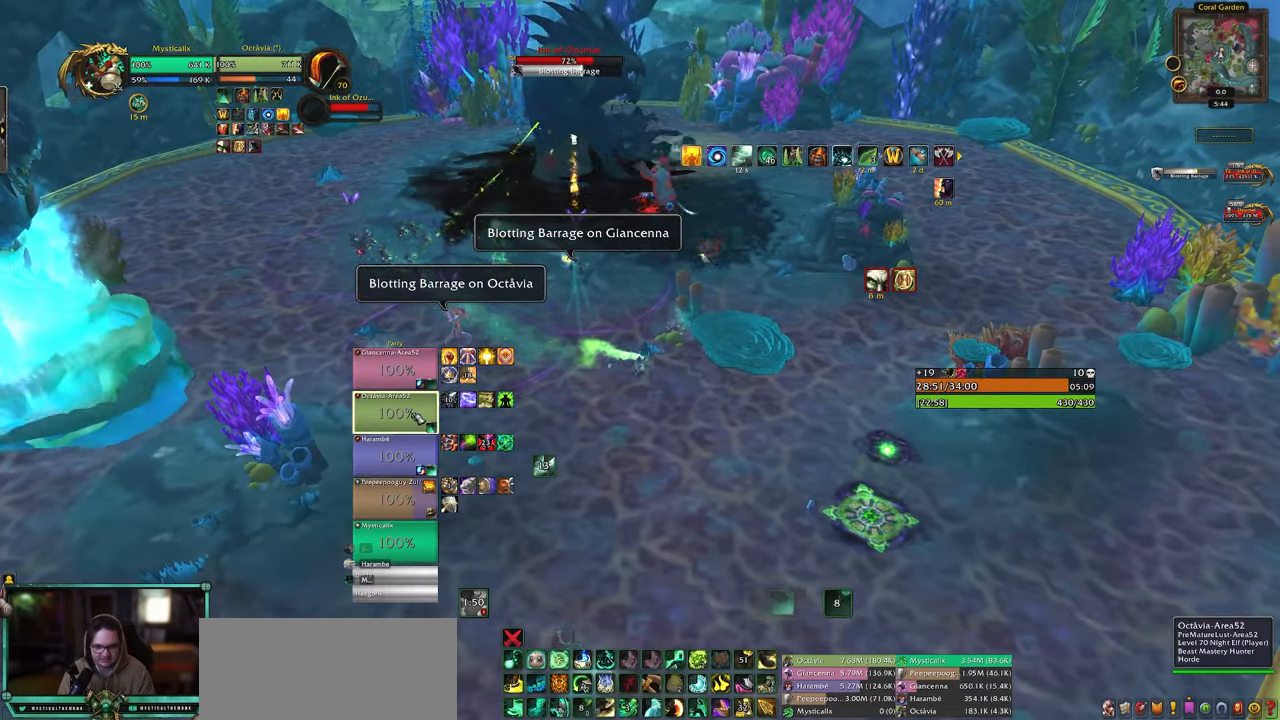
{"keys": ["a", "f", "shift"], "mouse": [], "events": [[100, "a", "down"], [100, "mouse_left", "up"], [200, "shift", "down"], [333, "f", "down"], [433, "f", "up"], [483, "f", "down"]]}
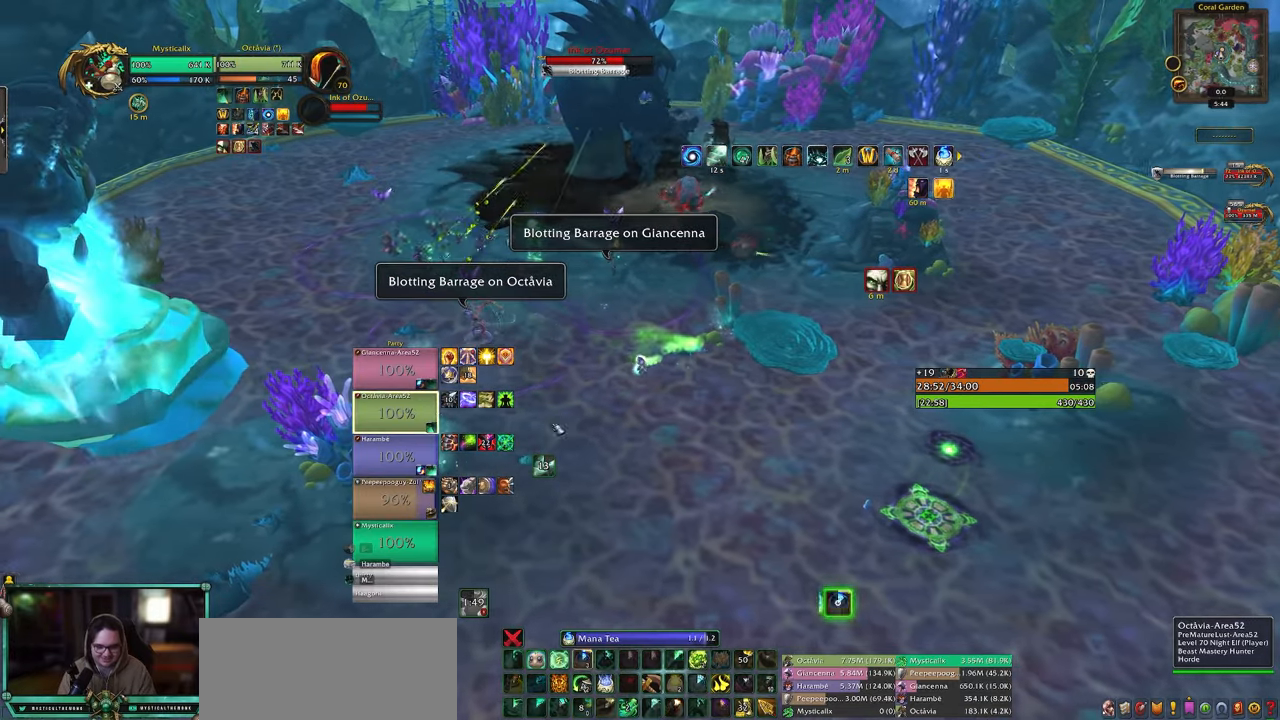
{"keys": ["d"], "mouse": [], "events": [[67, "shift", "up"], [117, "a", "up"], [117, "f", "up"], [217, "d", "down"]]}
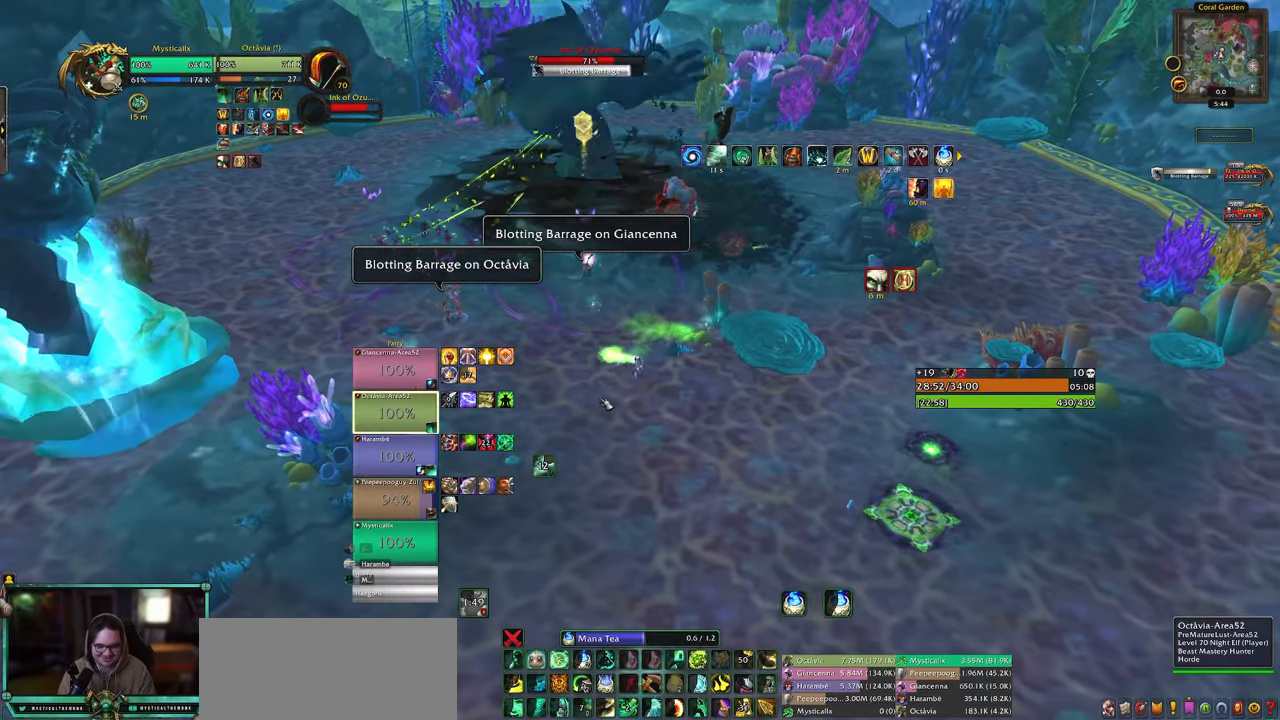
{"keys": ["9", "a", "shift"], "mouse": ["right"], "events": [[33, "d", "up"], [183, "d", "down"], [317, "a", "down"], [317, "d", "up"], [367, "mouse_right", "down"], [367, "shift", "down"], [467, "9", "down"]]}
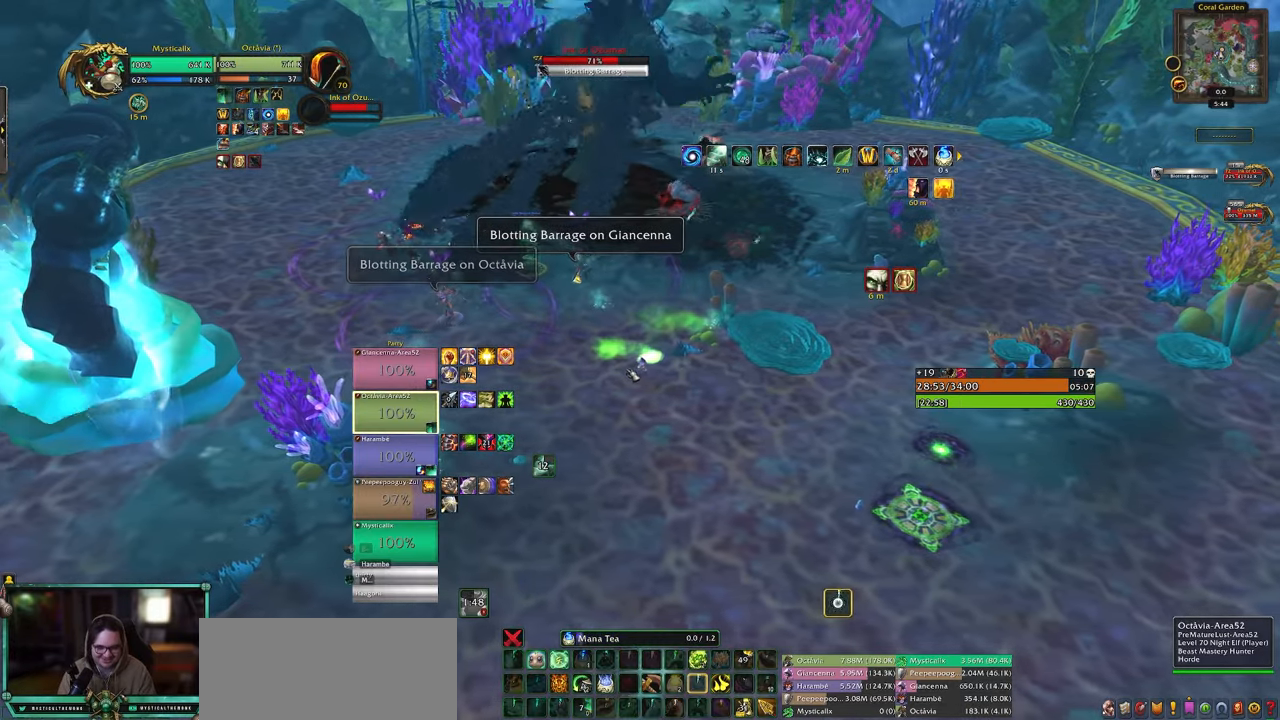
{"keys": [], "mouse": [], "events": [[50, "9", "up"], [150, "9", "down"], [233, "9", "up"], [283, "9", "down"], [383, "9", "up"], [383, "mouse_right", "up"], [383, "shift", "up"], [433, "a", "up"]]}
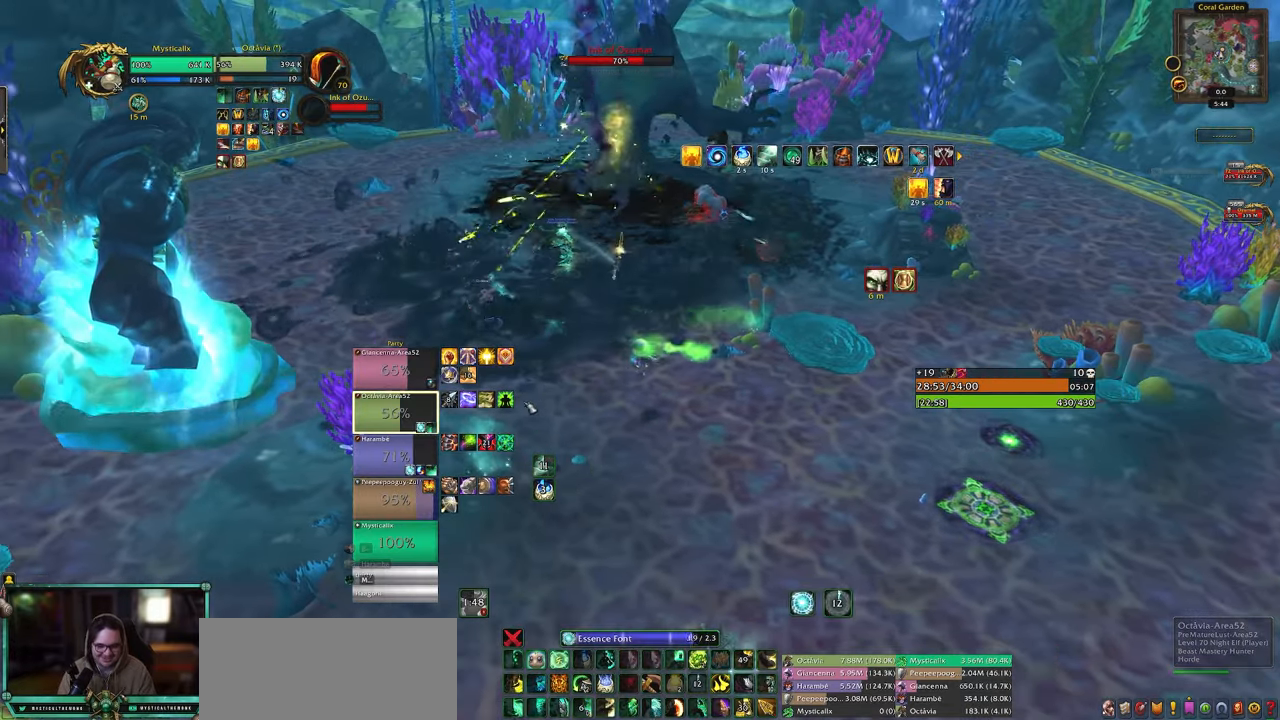
{"keys": ["a"], "mouse": ["right"], "events": [[67, "d", "down"], [167, "d", "up"], [250, "a", "down"], [250, "mouse_right", "down"]]}
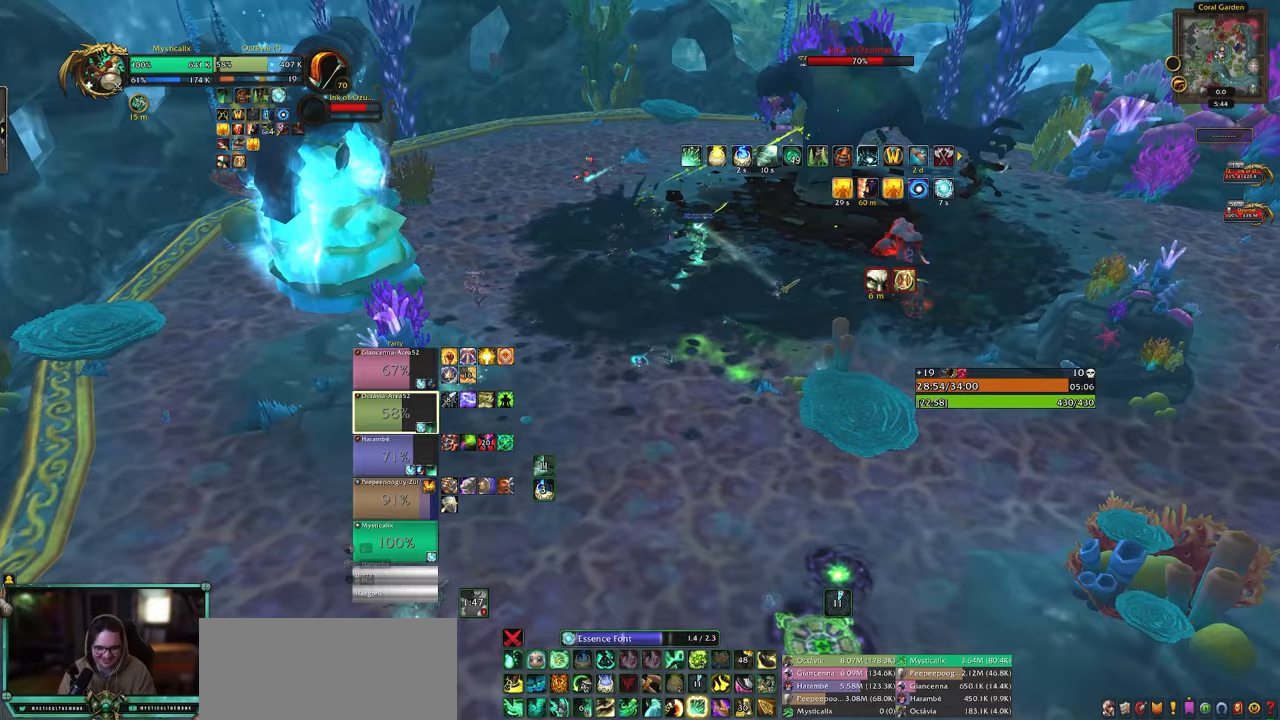
{"keys": ["c", "shift"], "mouse": ["right"], "events": [[217, "a", "up"], [317, "shift", "down"], [467, "c", "down"]]}
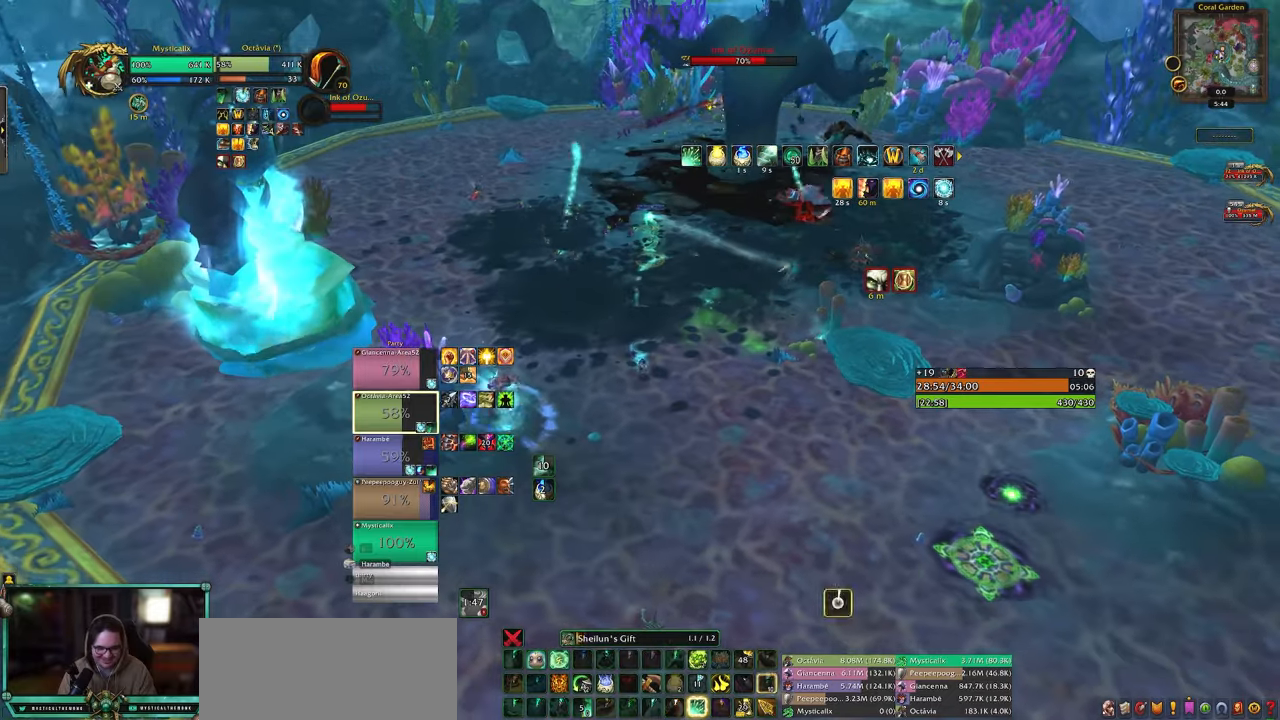
{"keys": ["d"], "mouse": ["right"], "events": [[50, "c", "up"], [100, "shift", "up"], [150, "d", "down"]]}
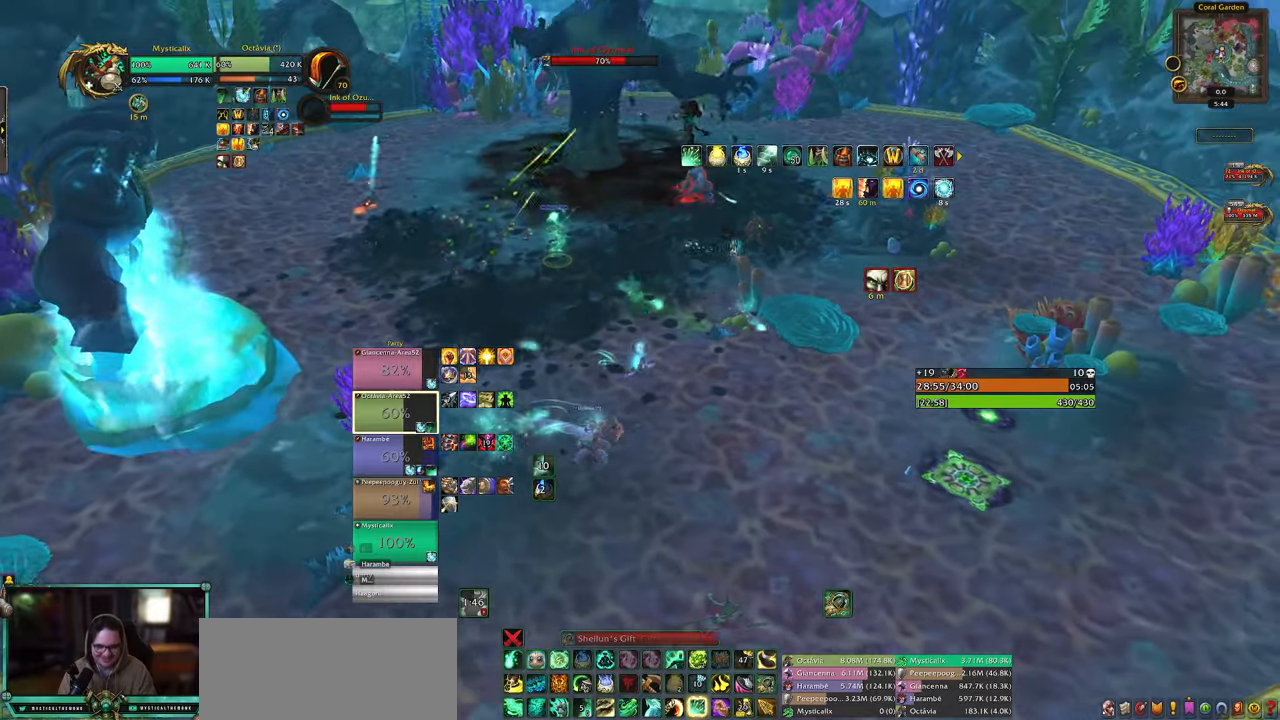
{"keys": [], "mouse": [], "events": [[17, "d", "up"], [67, "shift", "down"], [167, "c", "down"], [167, "mouse_right", "up"], [250, "c", "up"], [350, "c", "down"], [450, "c", "up"], [483, "shift", "up"]]}
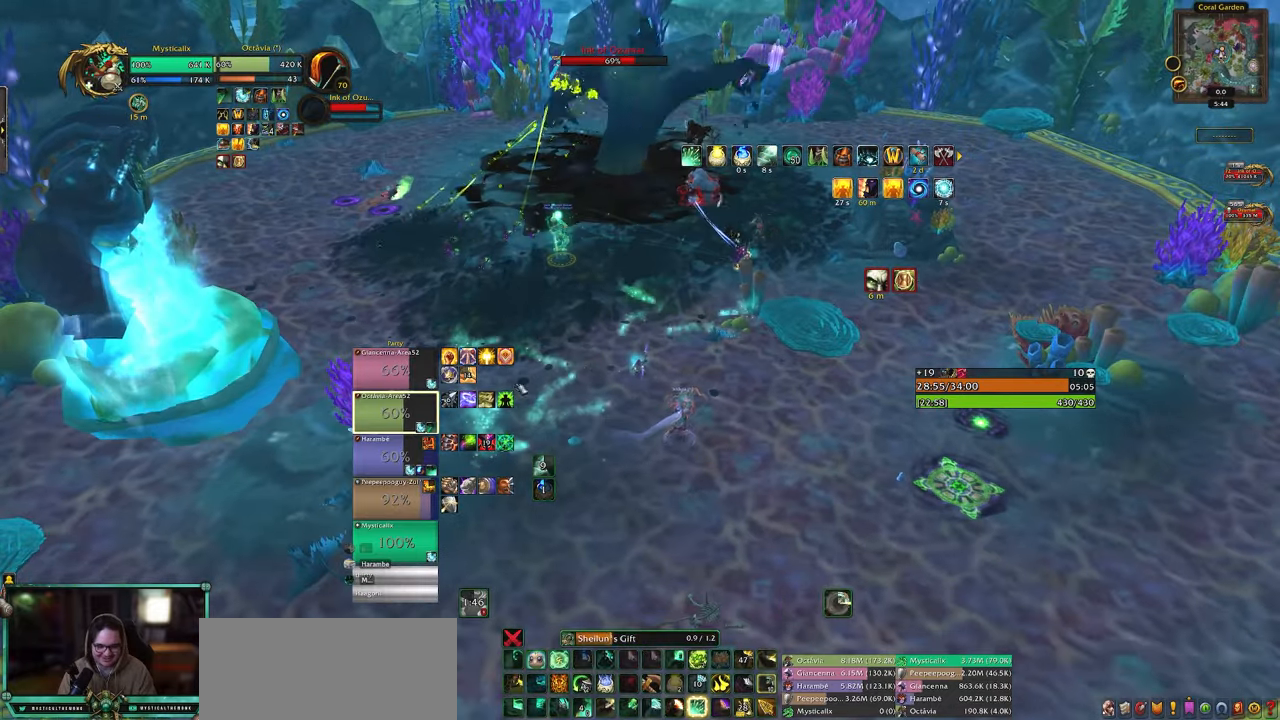
{"keys": [], "mouse": ["left"], "events": [[417, "mouse_left", "down"]]}
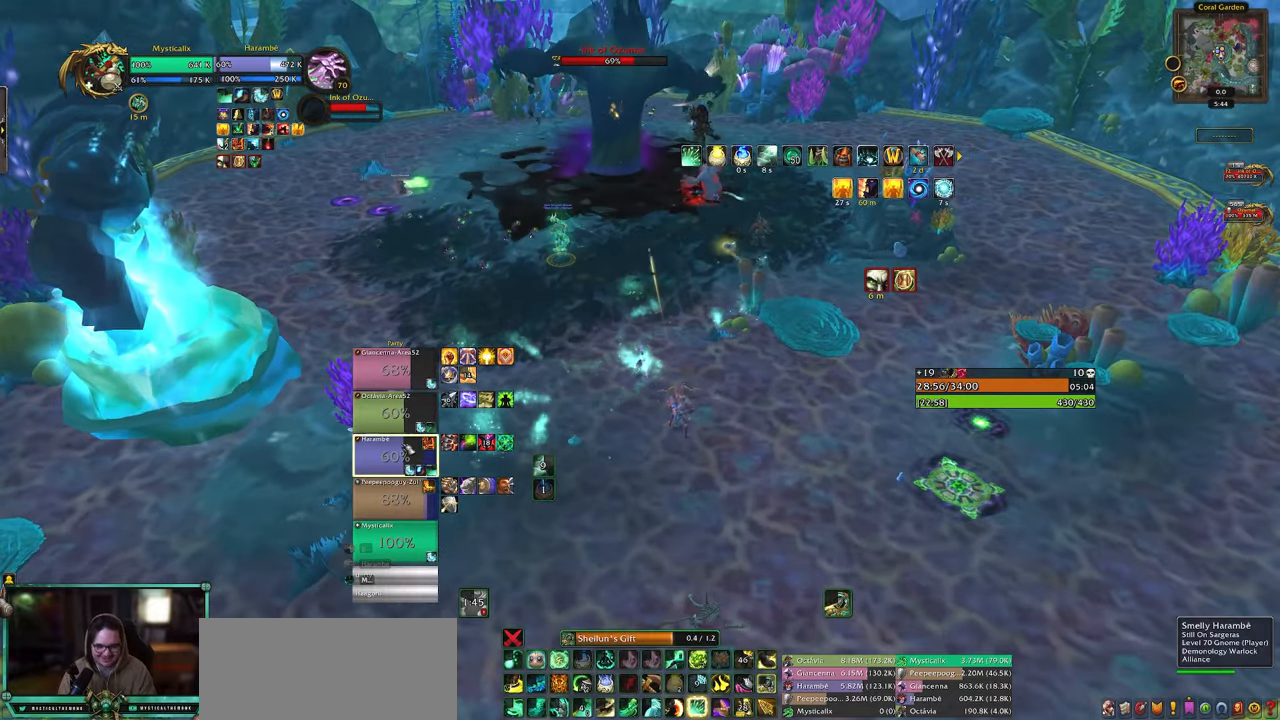
{"keys": ["4"], "mouse": [], "events": [[17, "mouse_left", "up"], [283, "4", "down"], [383, "4", "up"], [433, "4", "down"]]}
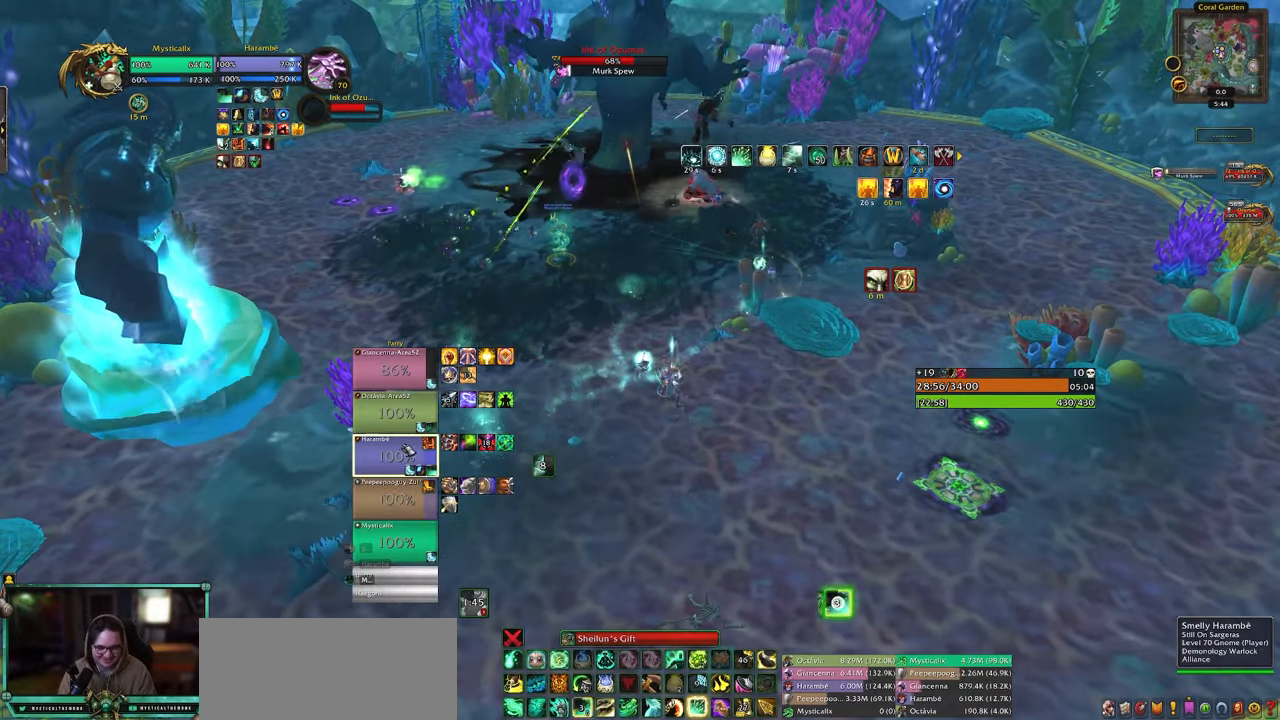
{"keys": ["d"], "mouse": ["left"], "events": [[17, "4", "up"], [67, "4", "down"], [217, "4", "up"], [250, "d", "down"], [400, "mouse_left", "down"]]}
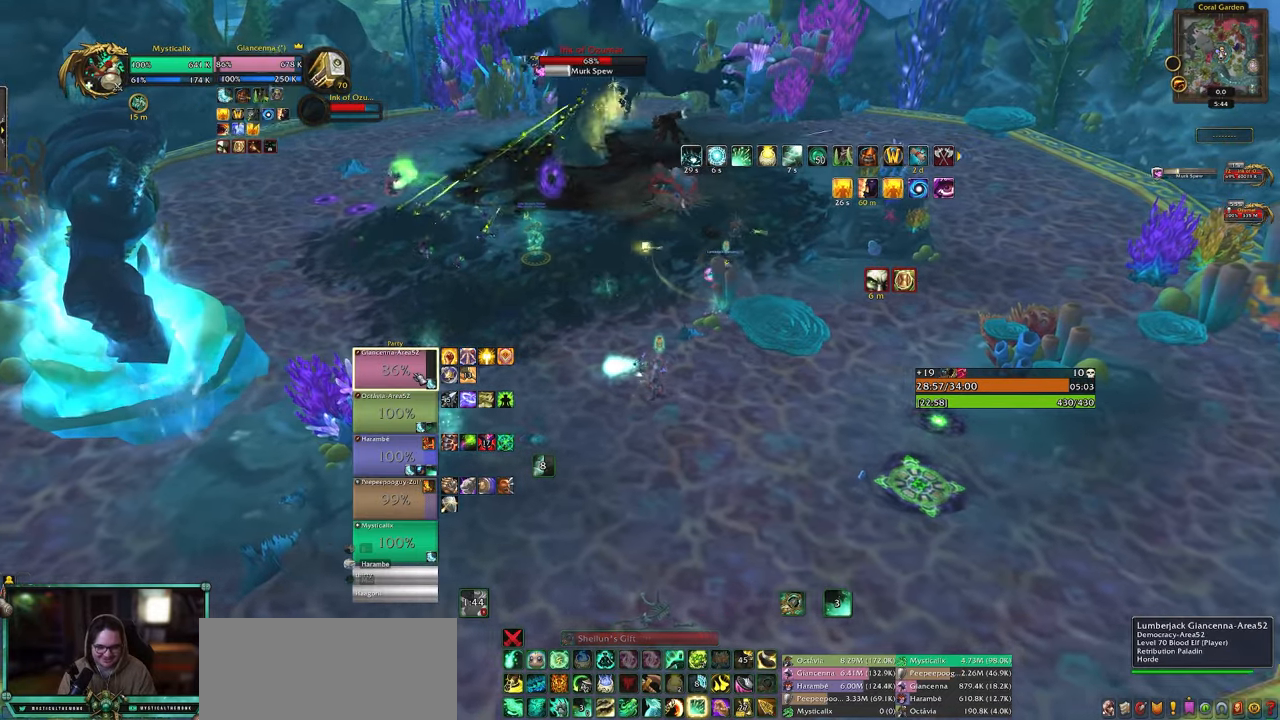
{"keys": [], "mouse": [], "events": [[33, "mouse_left", "up"], [83, "d", "up"], [183, "w", "down"], [317, "w", "up"], [367, "1", "down"], [467, "1", "up"]]}
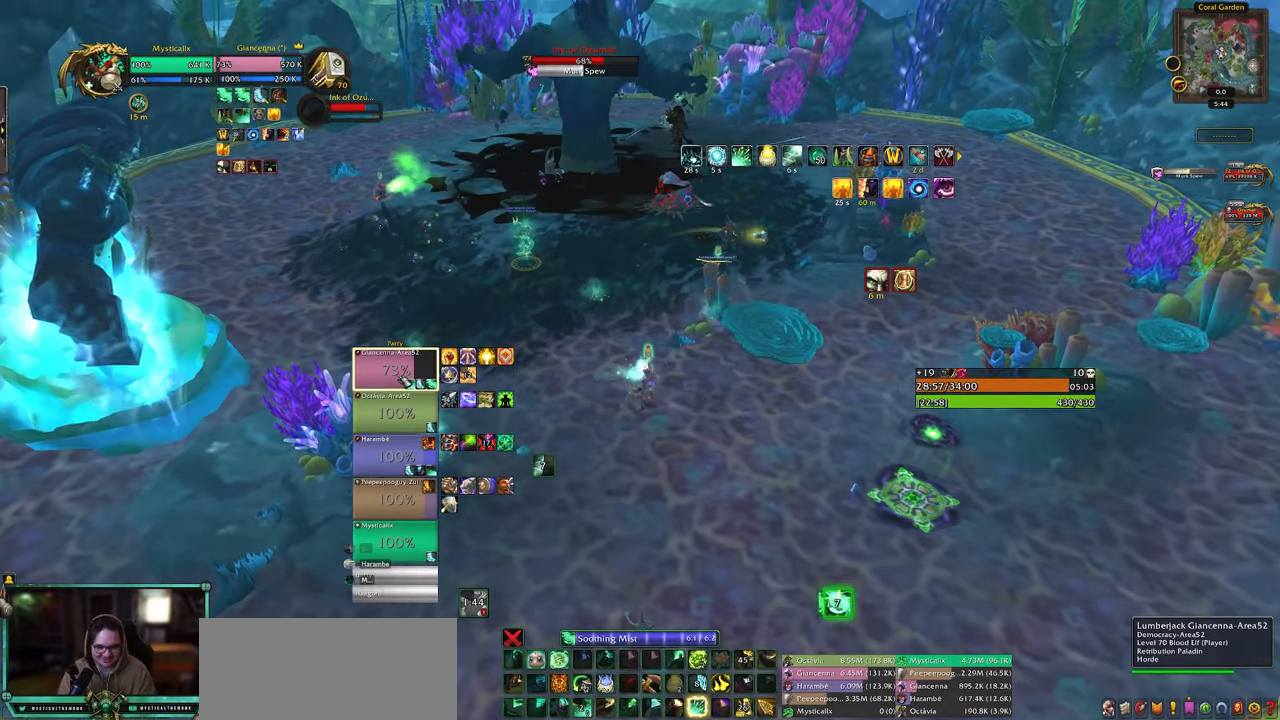
{"keys": ["5"], "mouse": [], "events": [[50, "1", "down"], [150, "1", "up"], [433, "5", "down"]]}
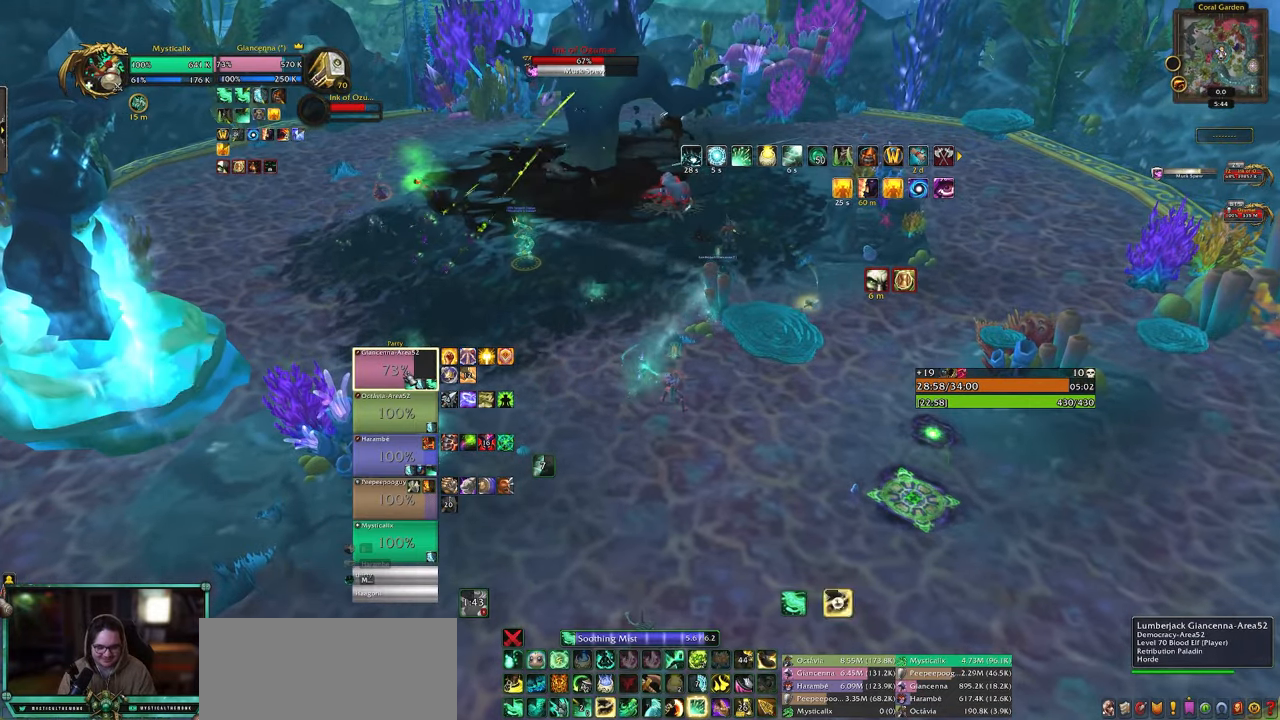
{"keys": [], "mouse": [], "events": [[17, "5", "up"], [117, "5", "down"], [200, "5", "up"], [250, "5", "down"], [350, "5", "up"]]}